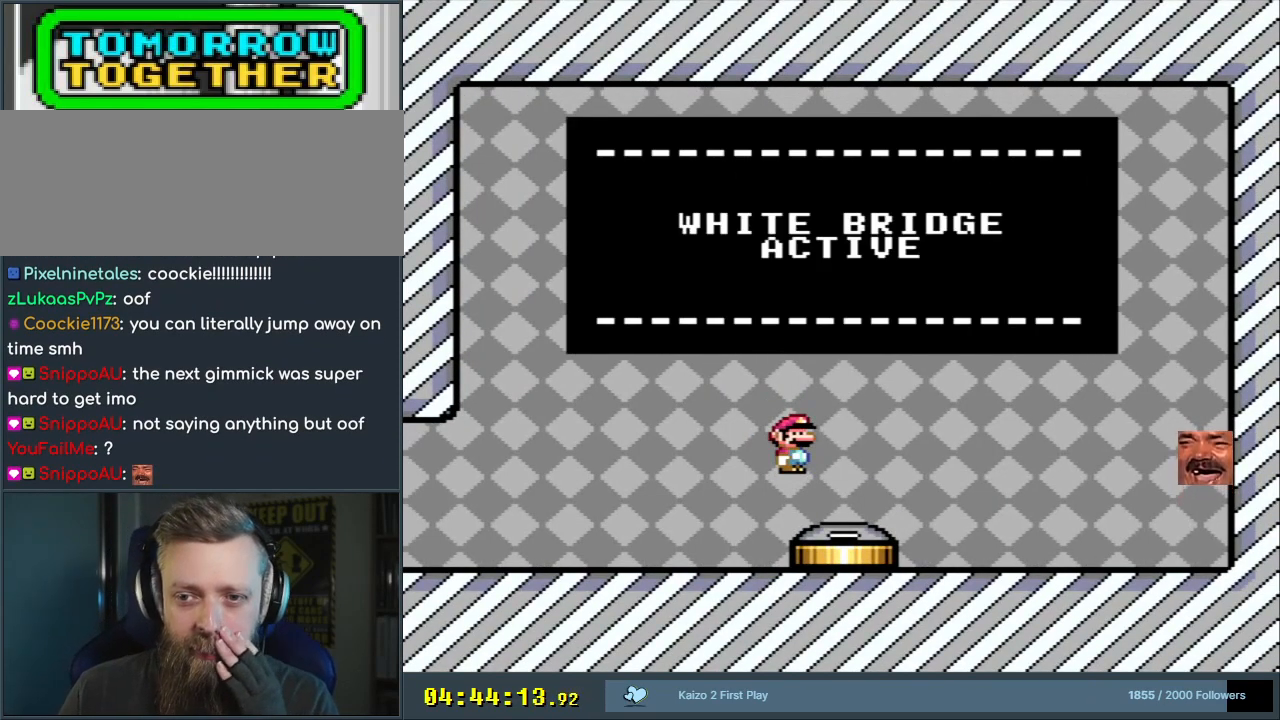
Gameplay with a controller (Nintendo layout); each line is a JSON object with the inputs held at the frame after it. "events" lists button and stick changes between this image and that frame as [ms after this image, input, new state], when the widget could be followed in between. Not read: L3 R3.
{"buttons": [], "events": []}
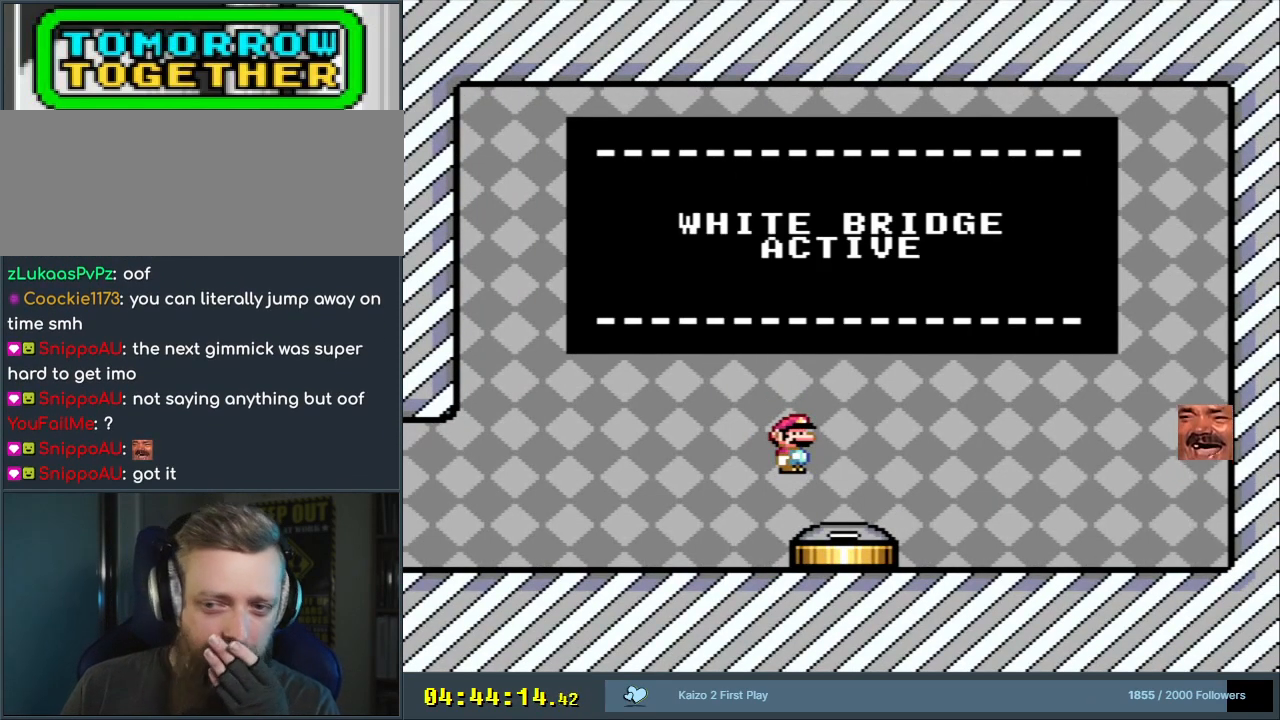
{"buttons": [], "events": []}
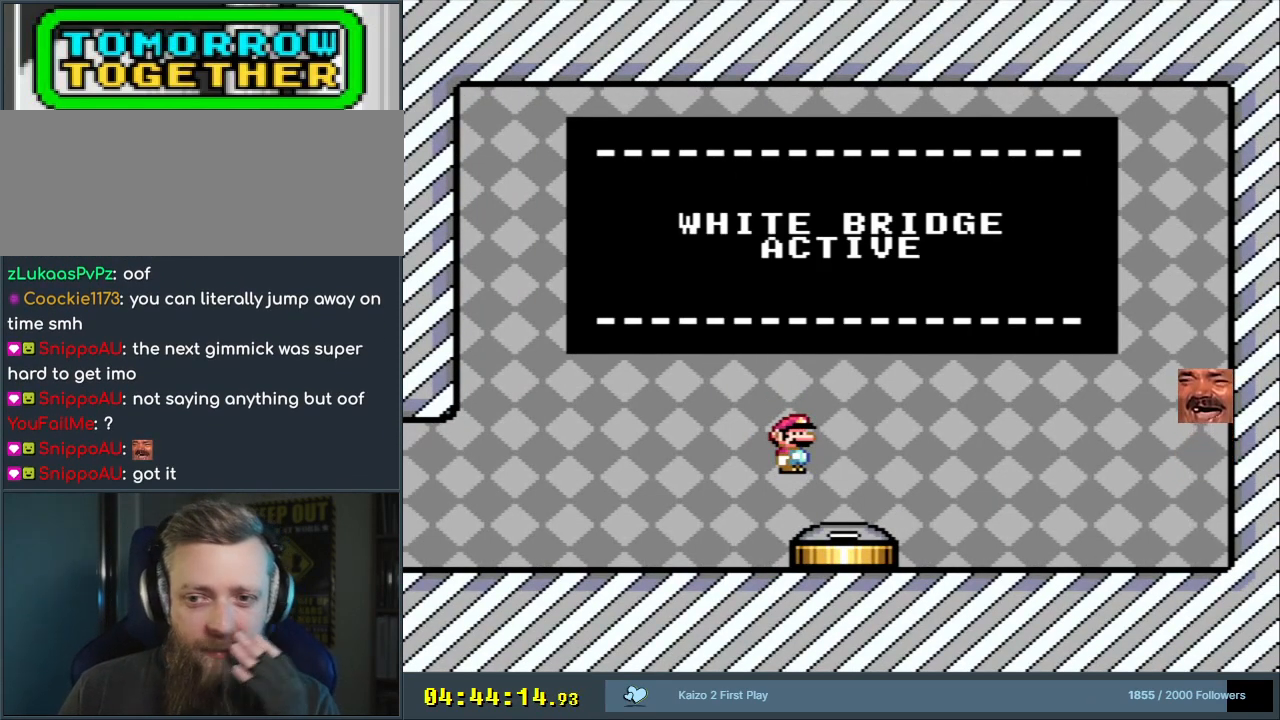
{"buttons": [], "events": []}
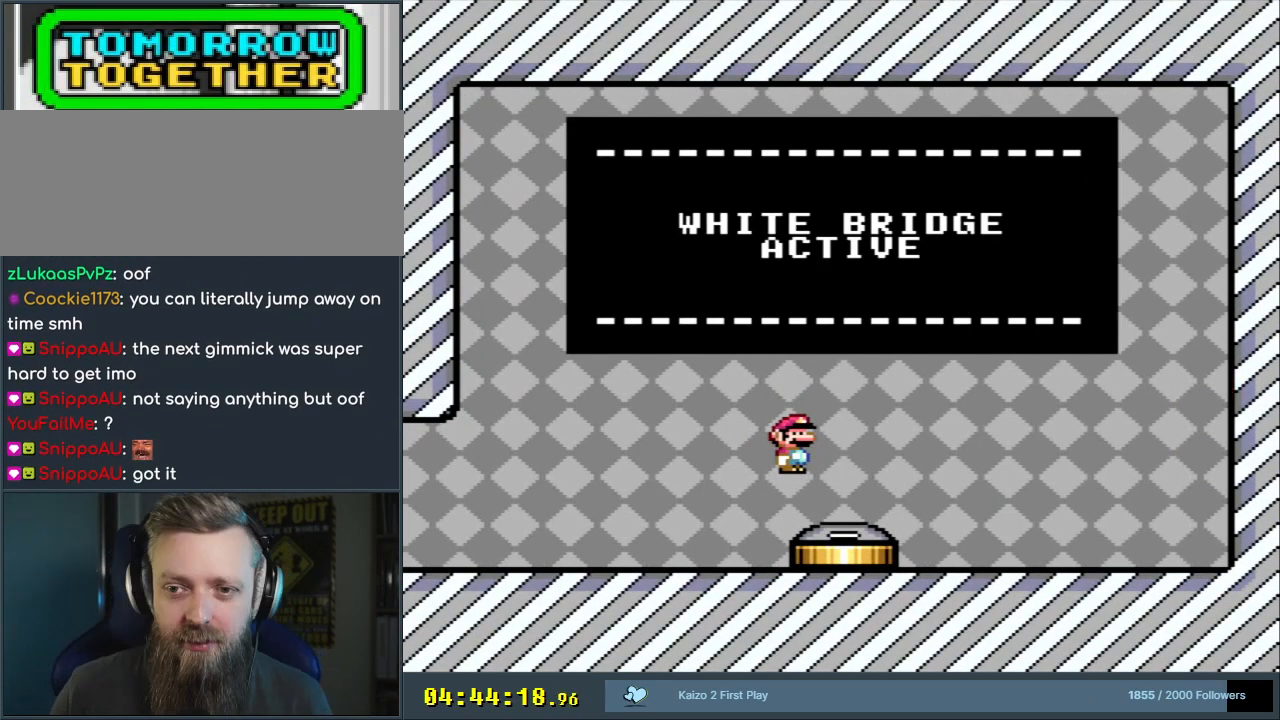
{"buttons": [], "events": []}
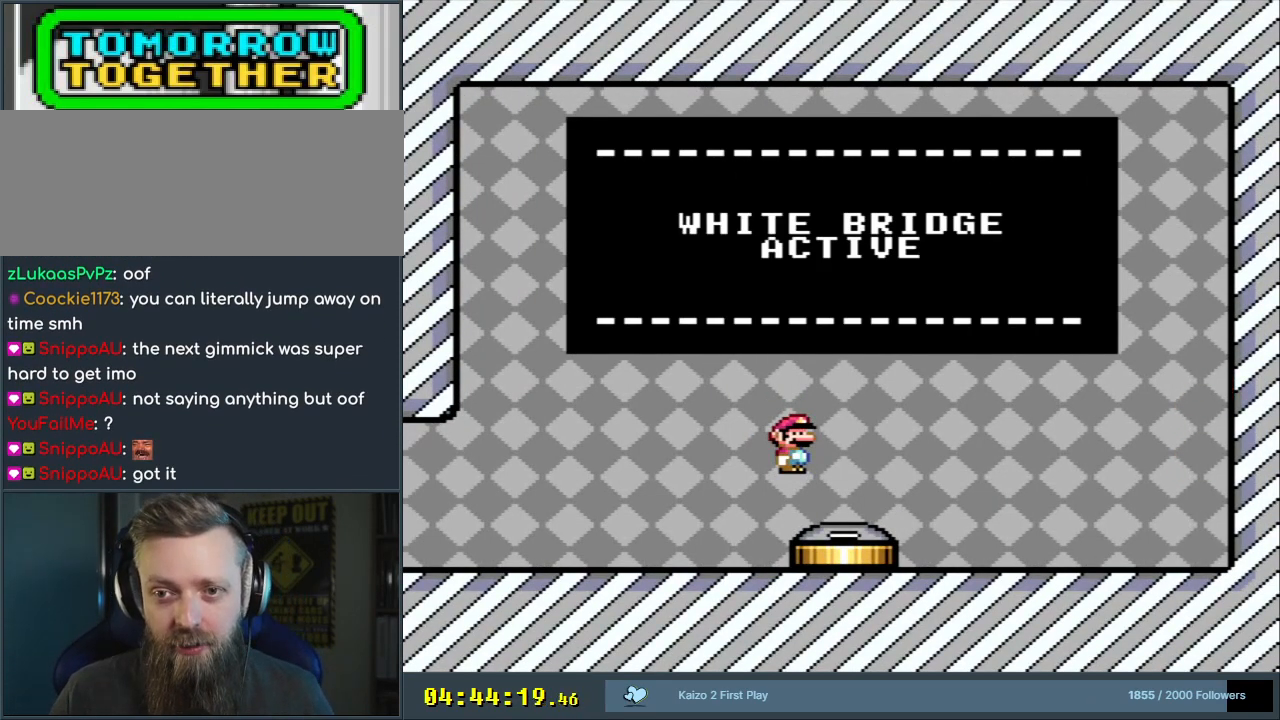
{"buttons": [], "events": []}
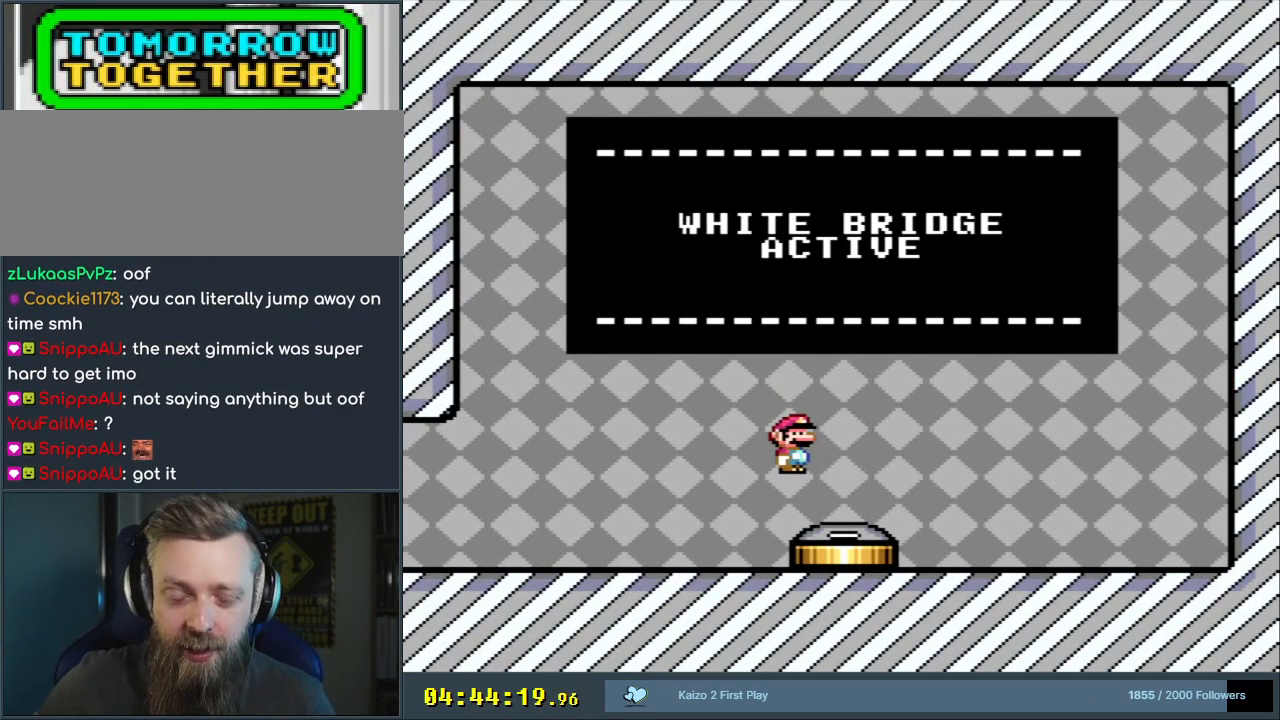
{"buttons": [], "events": []}
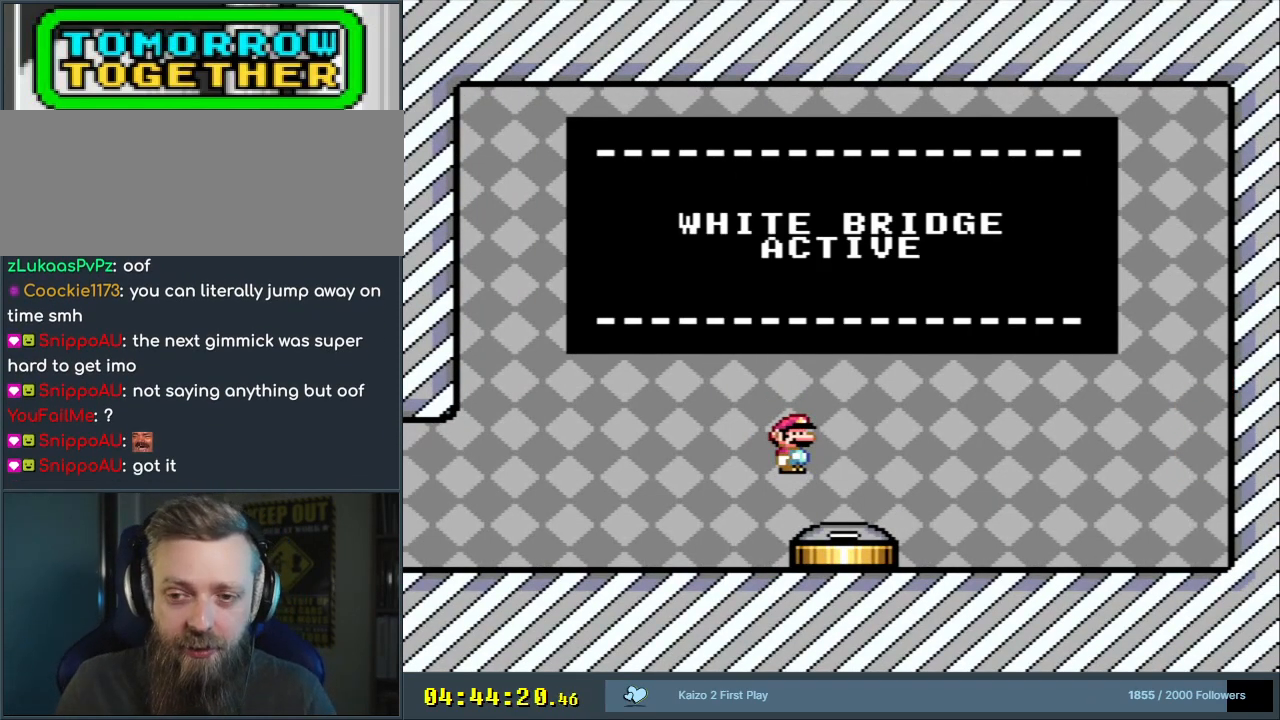
{"buttons": [], "events": []}
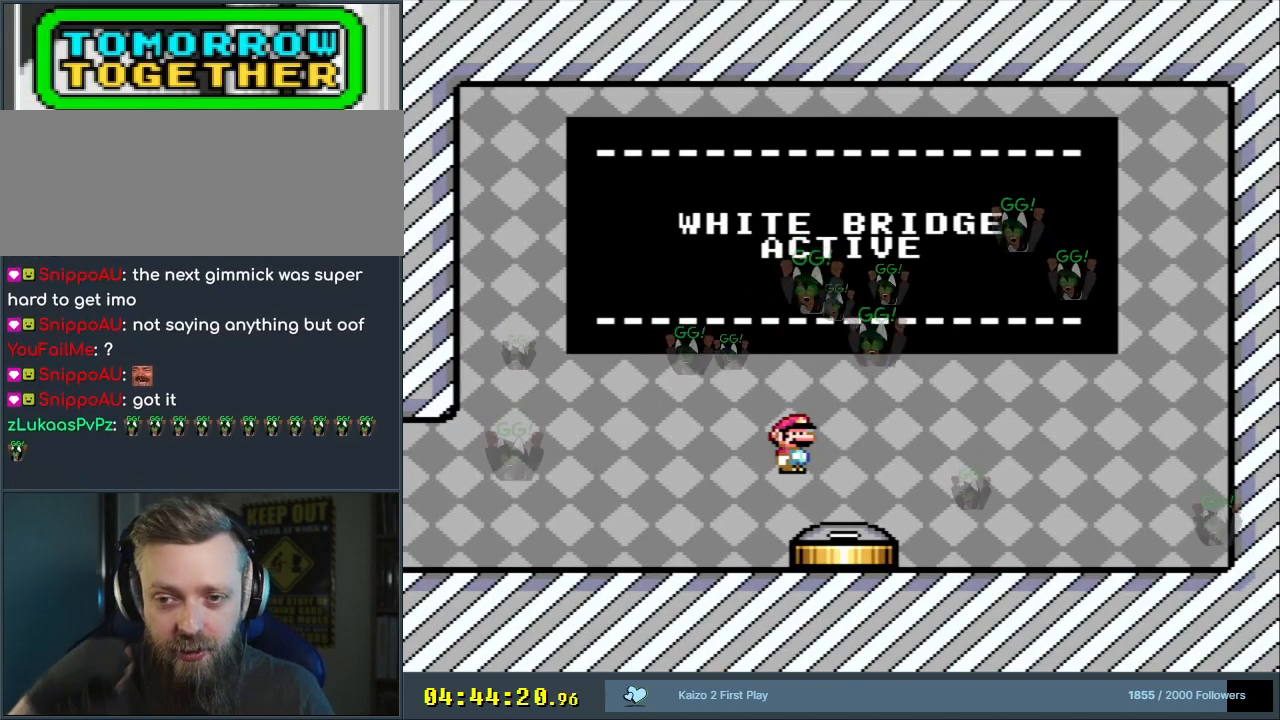
{"buttons": [], "events": []}
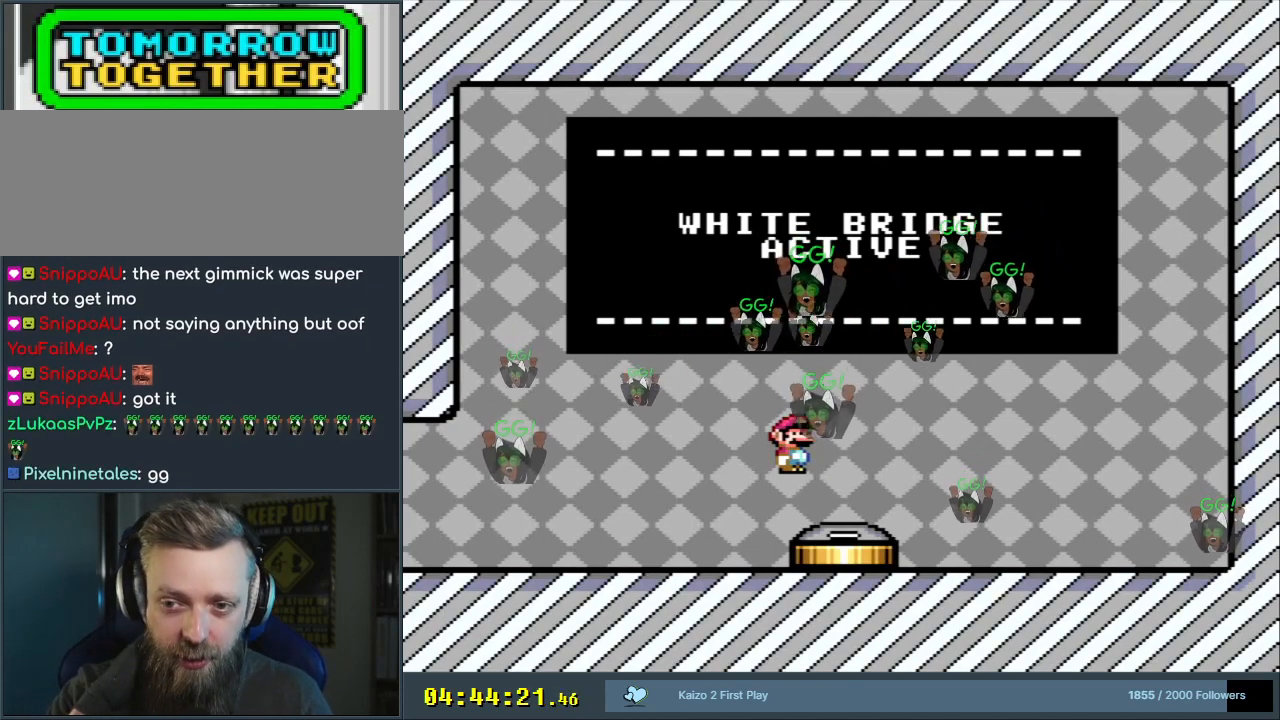
{"buttons": [], "events": []}
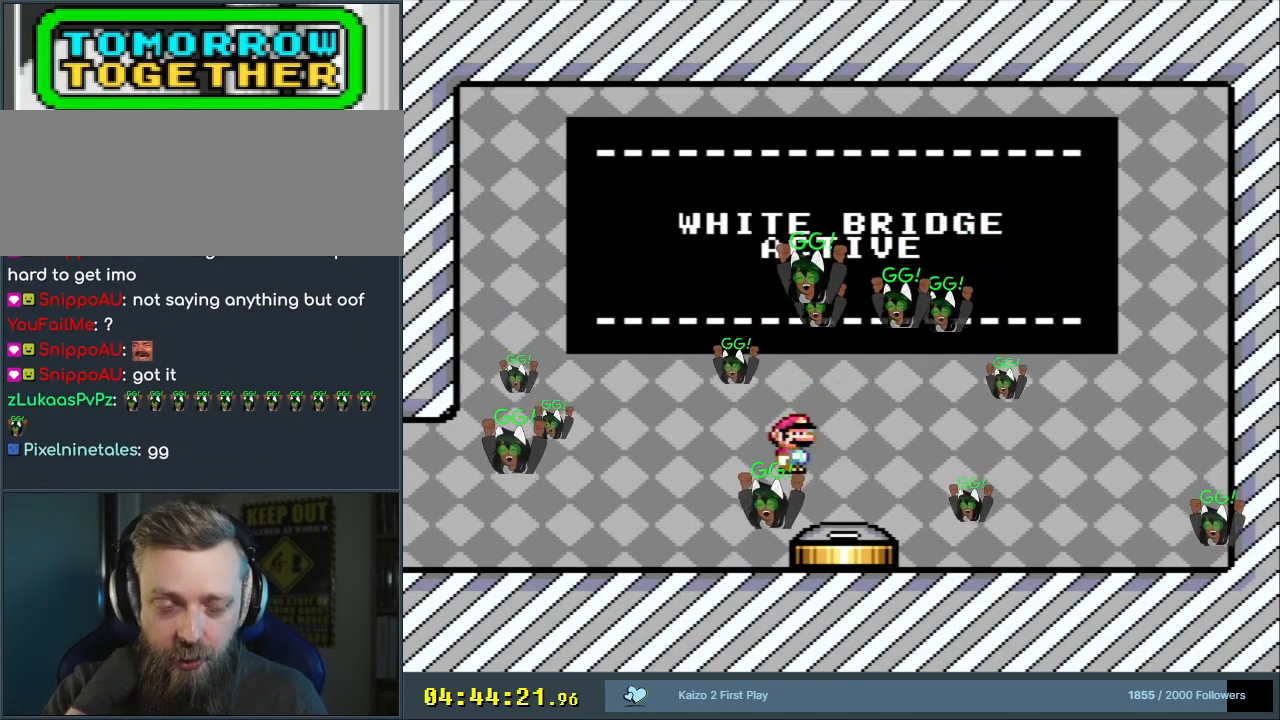
{"buttons": ["DPAD_RIGHT"], "events": [[450, "DPAD_RIGHT", "down"]]}
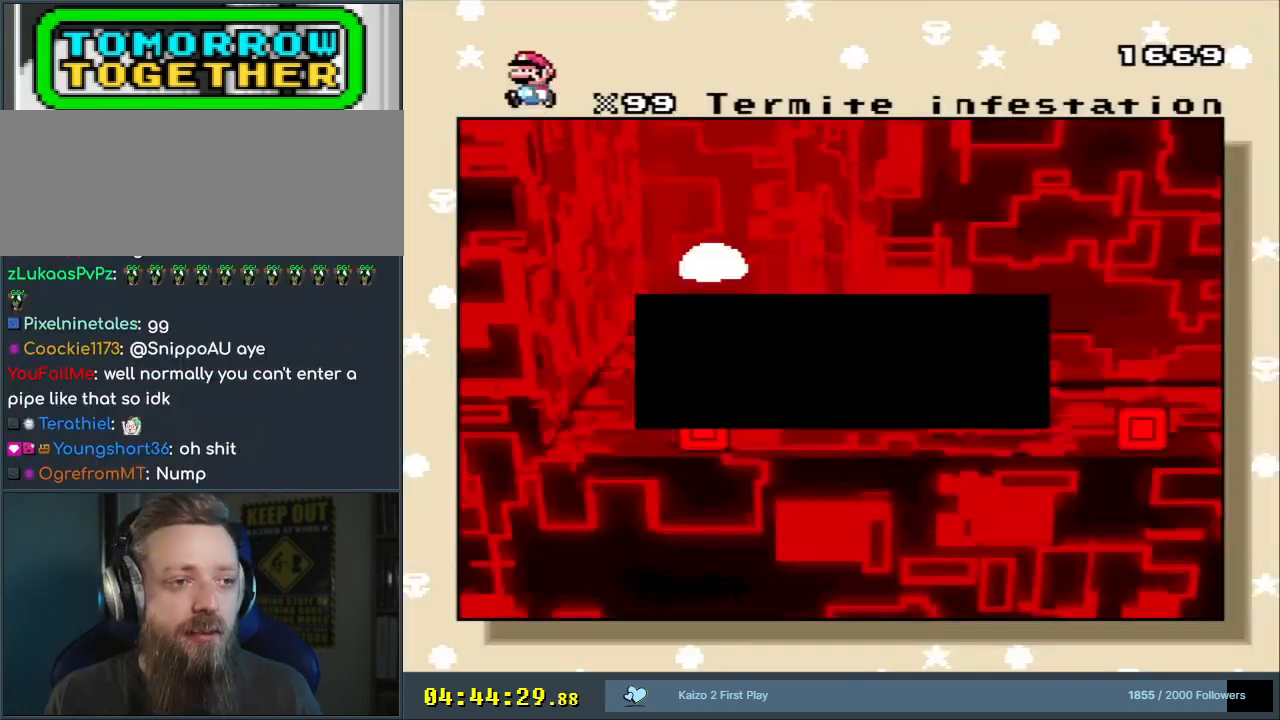
{"buttons": ["DPAD_RIGHT"], "events": [[67, "DPAD_RIGHT", "up"], [183, "A", "down"], [267, "A", "up"], [333, "A", "down"], [433, "A", "up"], [467, "DPAD_RIGHT", "down"]]}
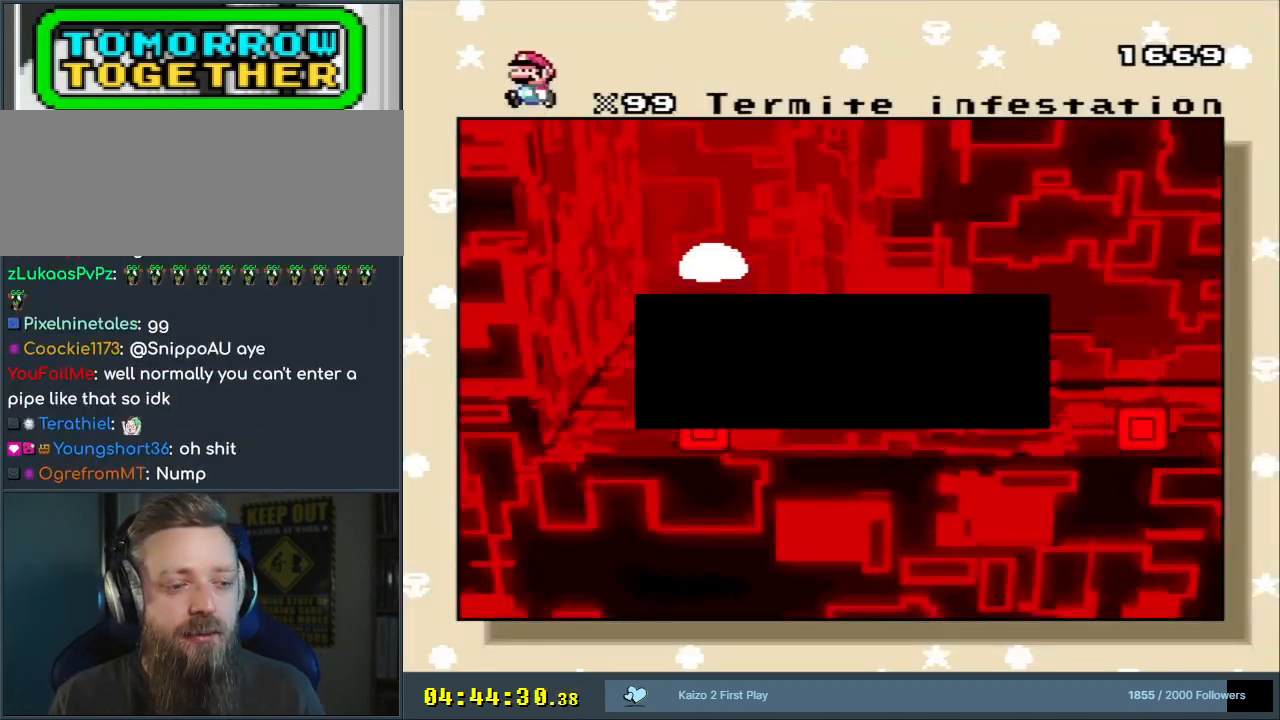
{"buttons": [], "events": [[83, "DPAD_RIGHT", "up"], [167, "DPAD_RIGHT", "down"], [267, "DPAD_RIGHT", "up"], [350, "DPAD_RIGHT", "down"], [467, "DPAD_RIGHT", "up"]]}
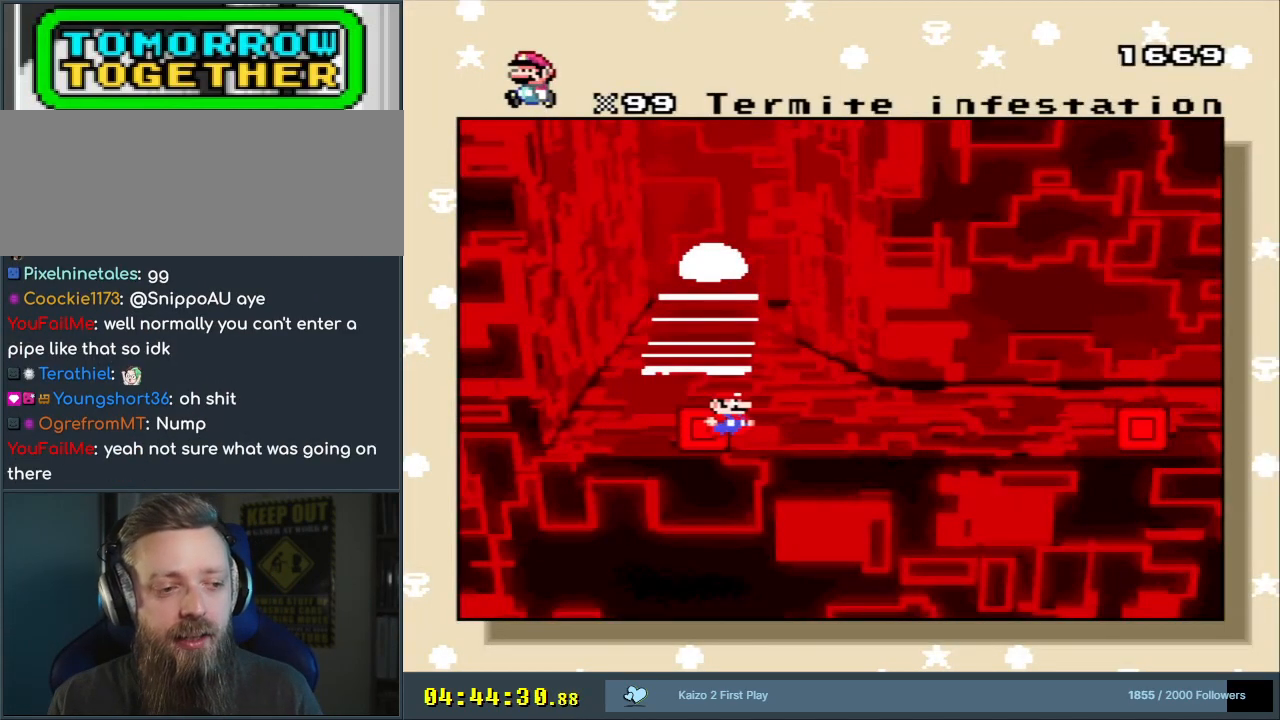
{"buttons": [], "events": [[33, "DPAD_RIGHT", "down"], [183, "DPAD_RIGHT", "up"], [250, "DPAD_RIGHT", "down"], [367, "DPAD_RIGHT", "up"]]}
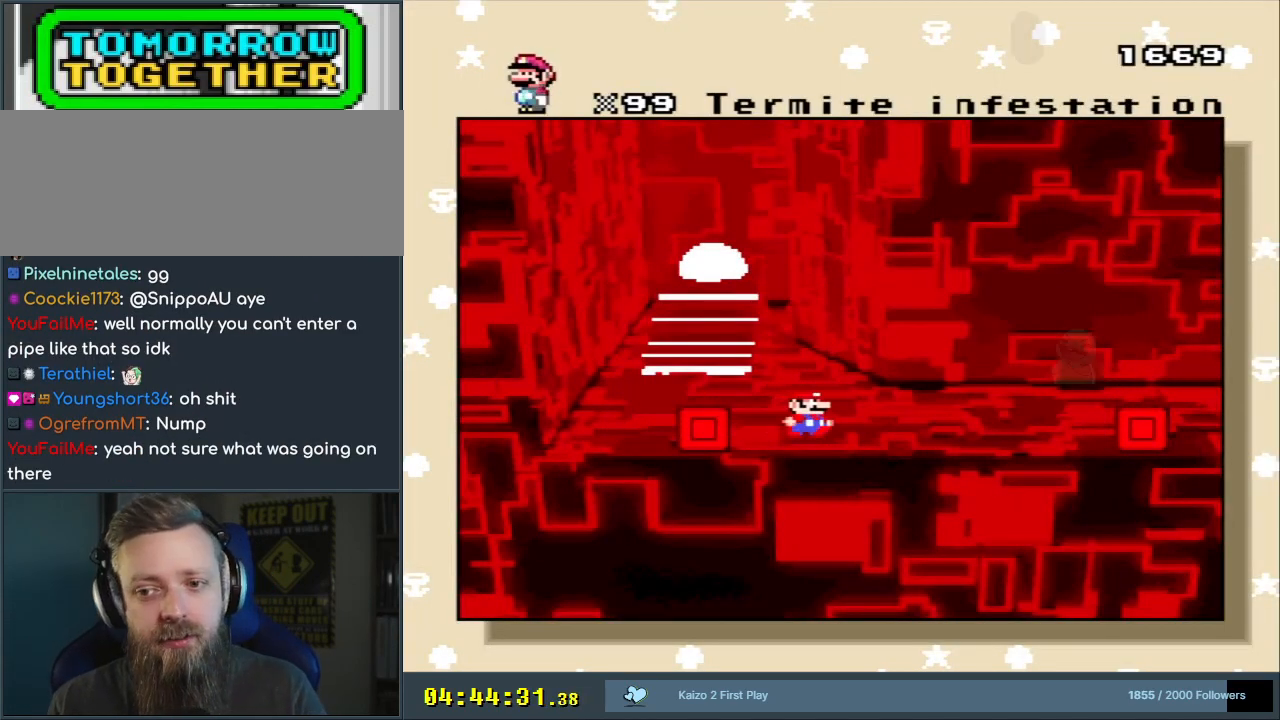
{"buttons": ["A"], "events": [[67, "DPAD_RIGHT", "down"], [133, "DPAD_RIGHT", "up"], [500, "A", "down"]]}
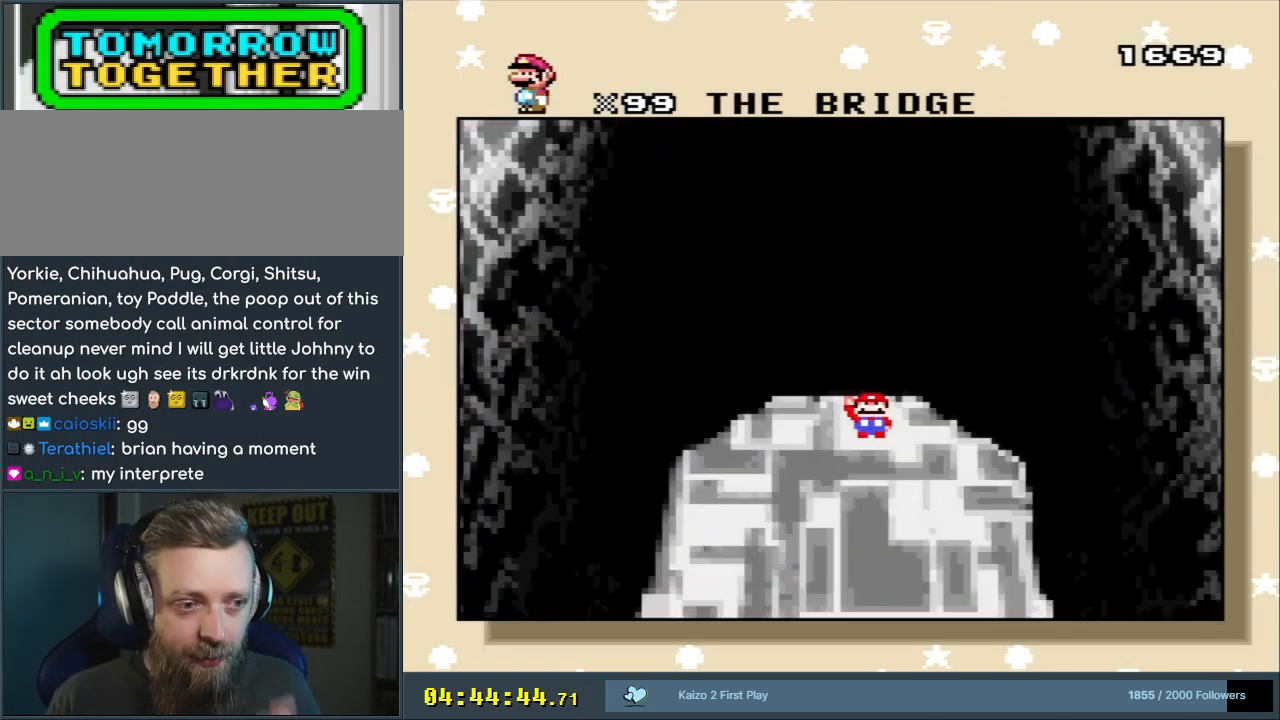
{"buttons": [], "events": [[200, "A", "up"]]}
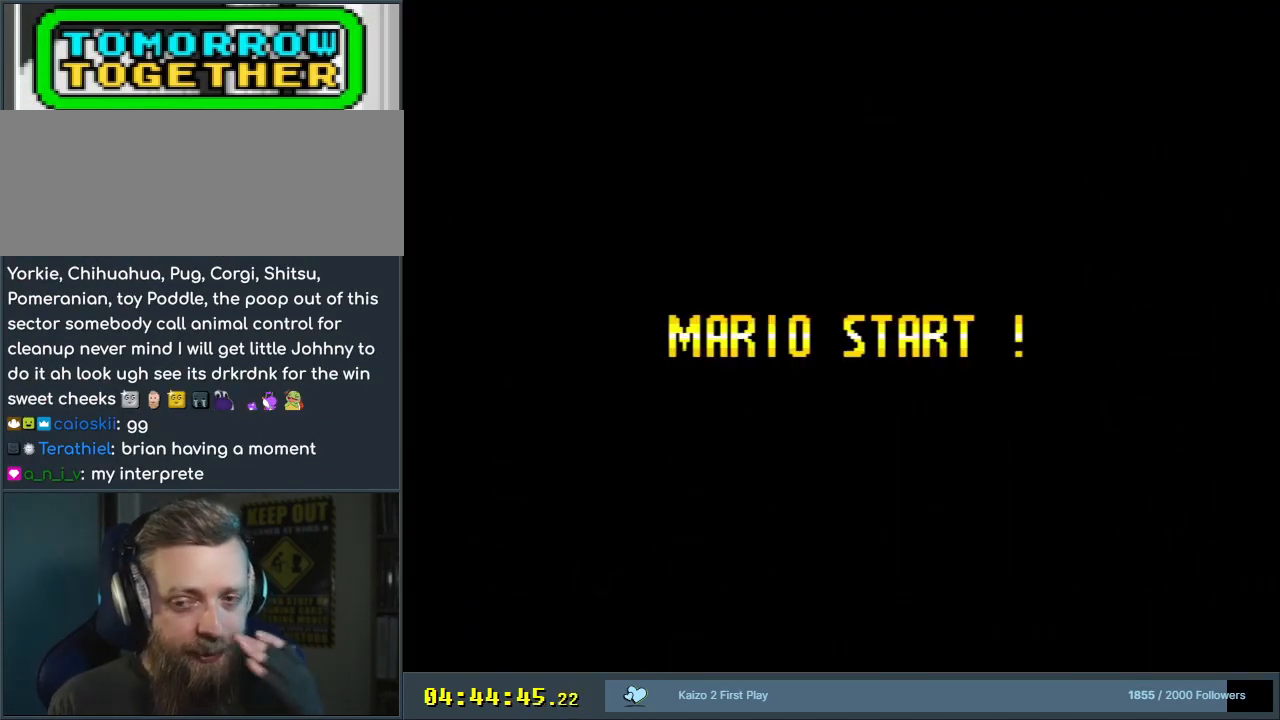
{"buttons": [], "events": []}
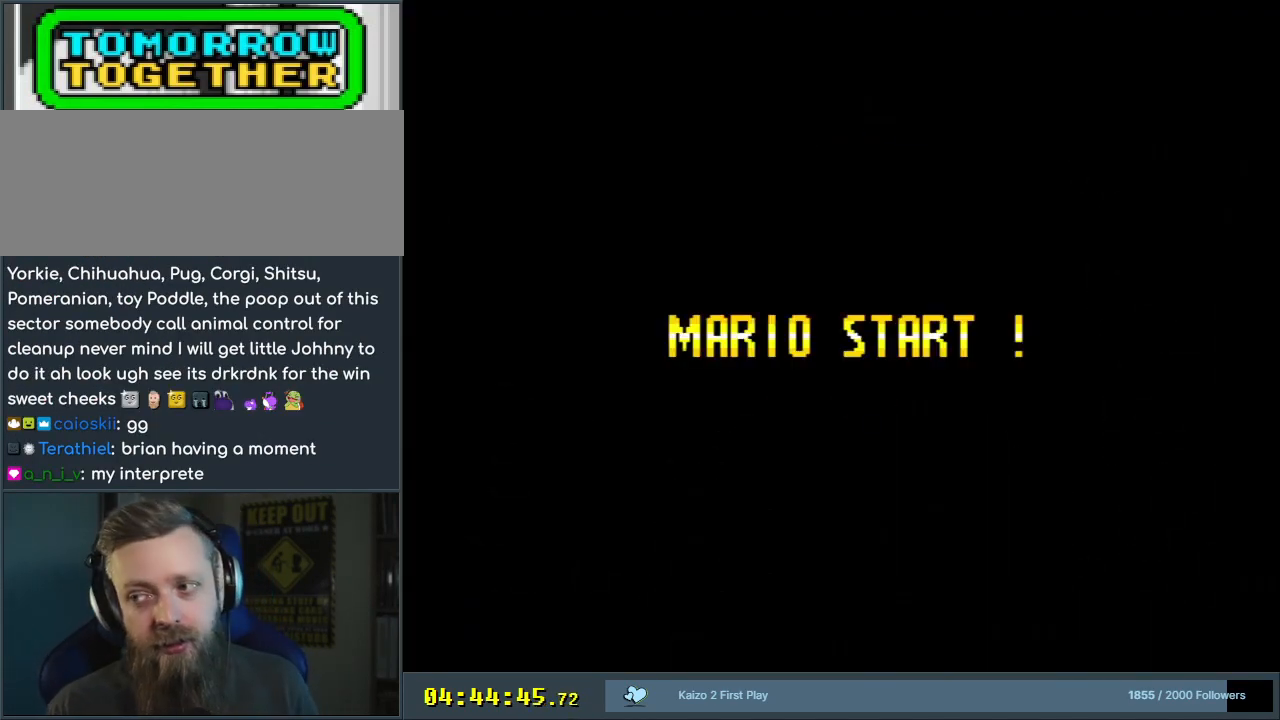
{"buttons": [], "events": []}
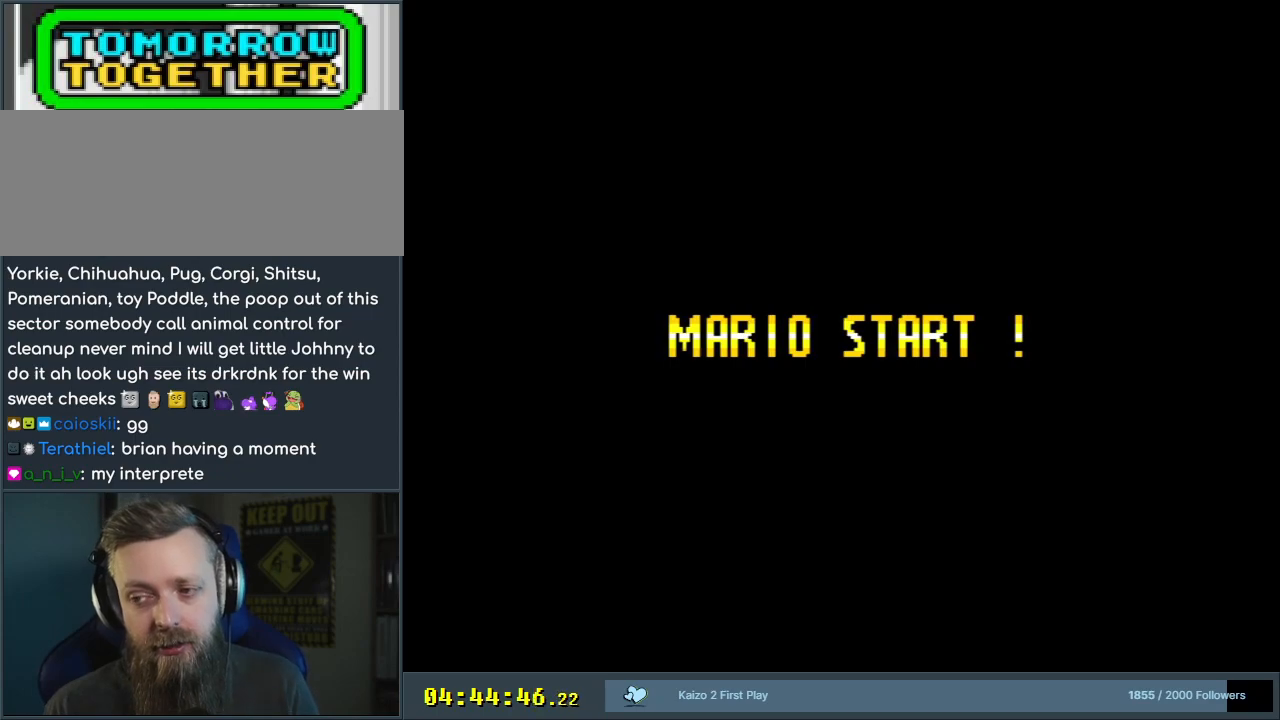
{"buttons": ["Y", "DPAD_RIGHT"], "events": [[83, "Y", "down"], [217, "DPAD_RIGHT", "down"]]}
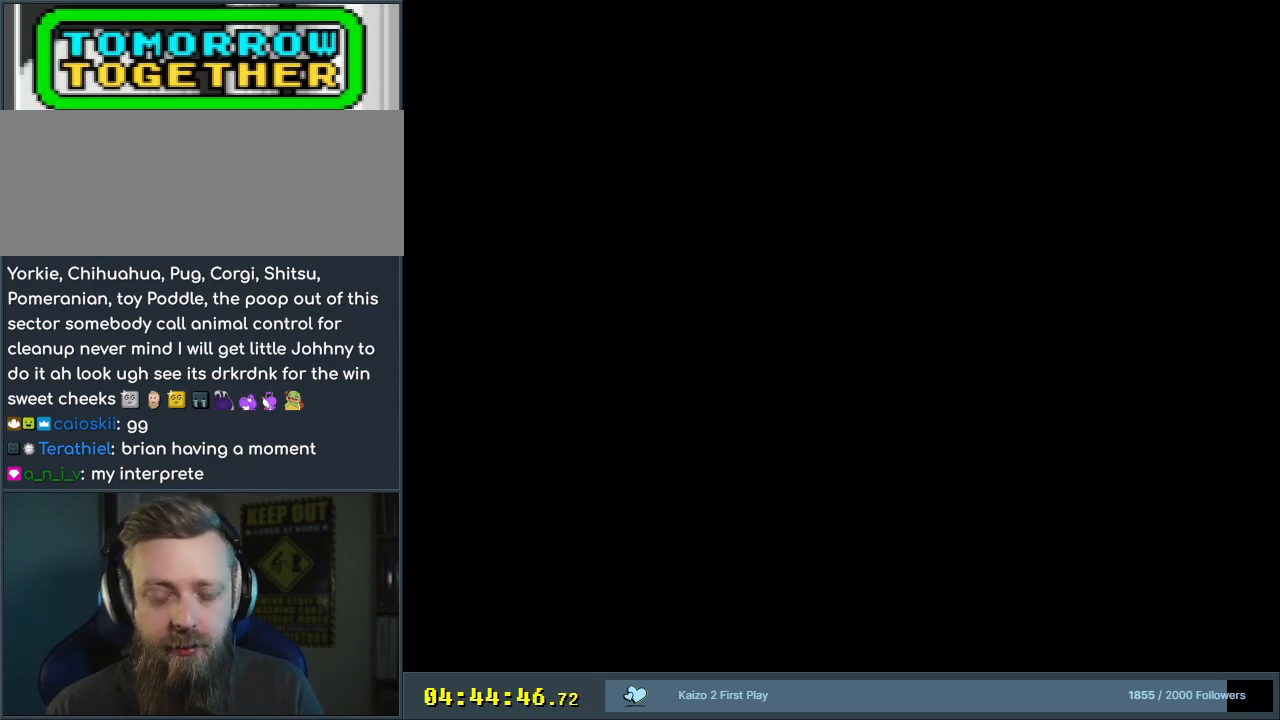
{"buttons": ["Y", "DPAD_RIGHT"], "events": []}
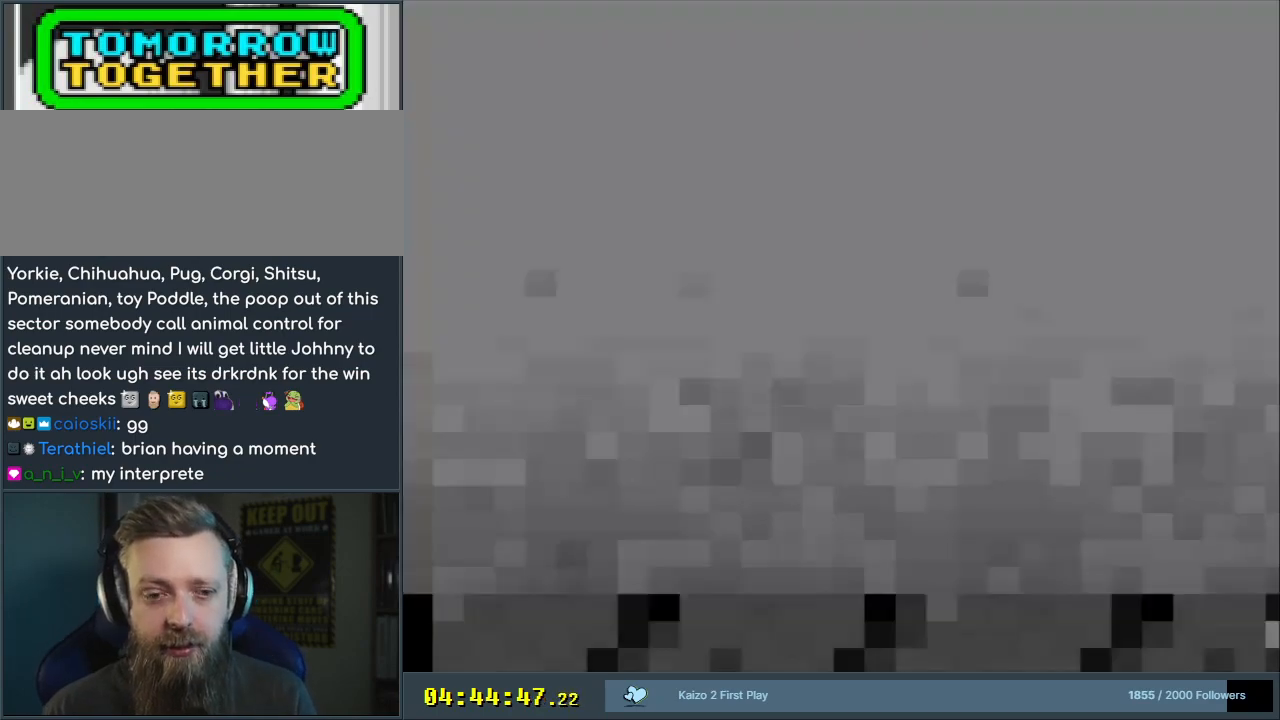
{"buttons": ["Y", "DPAD_RIGHT"], "events": []}
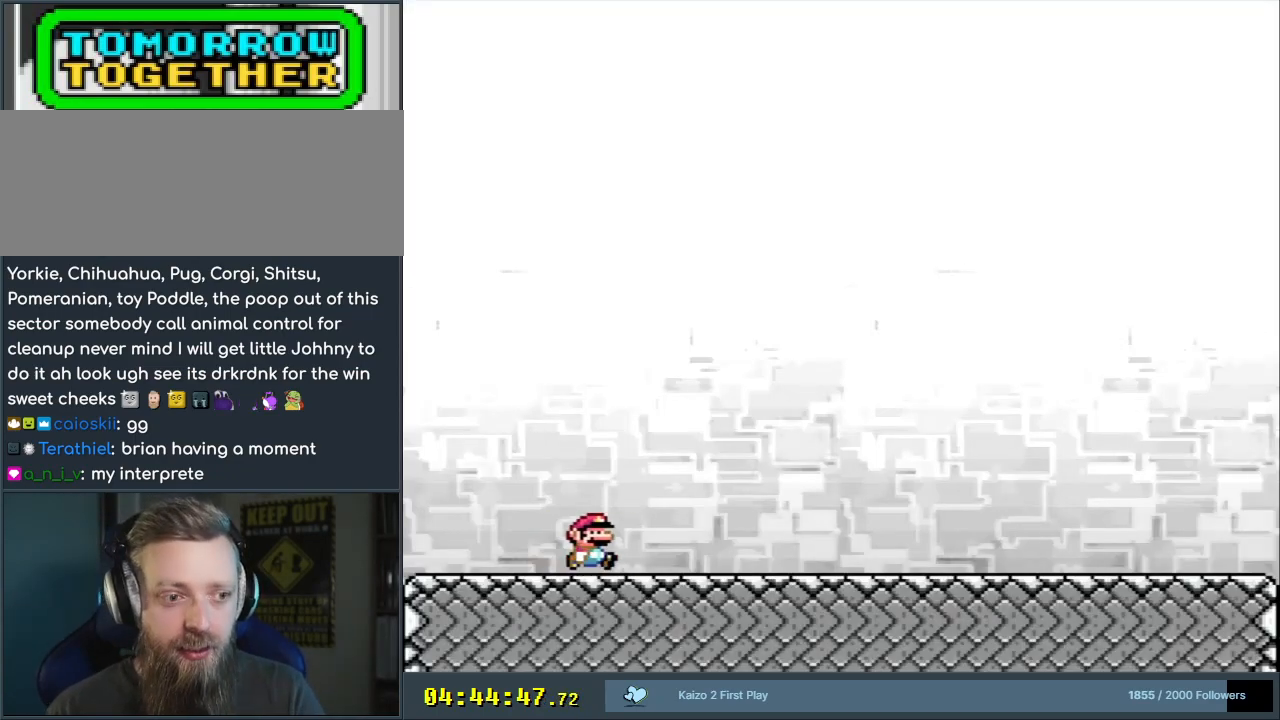
{"buttons": ["Y", "DPAD_RIGHT"], "events": []}
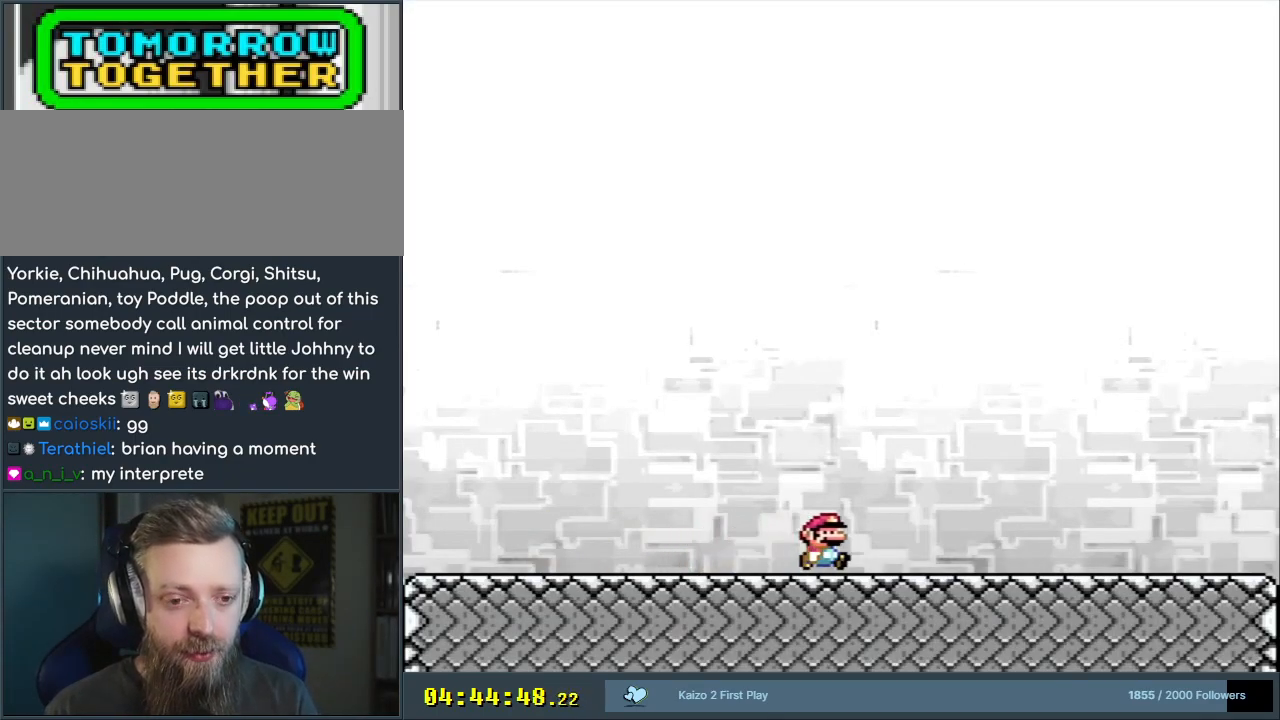
{"buttons": ["Y", "DPAD_RIGHT"], "events": []}
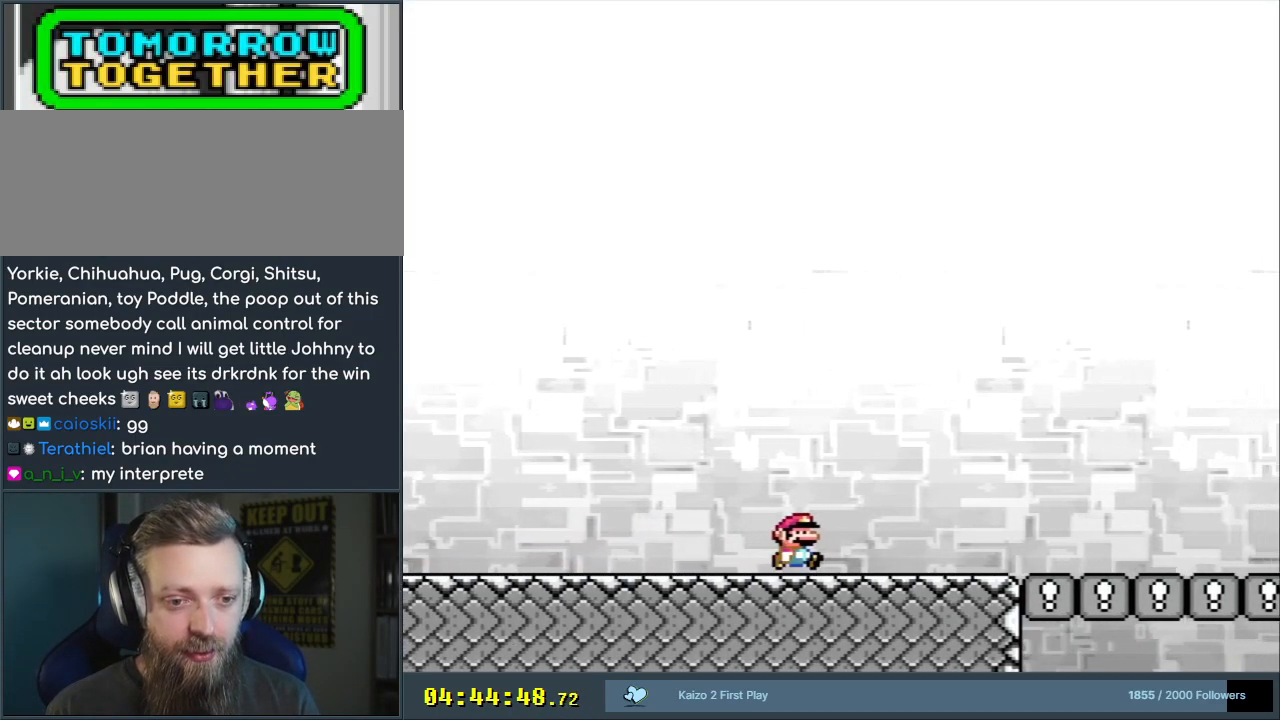
{"buttons": ["Y", "DPAD_RIGHT"], "events": []}
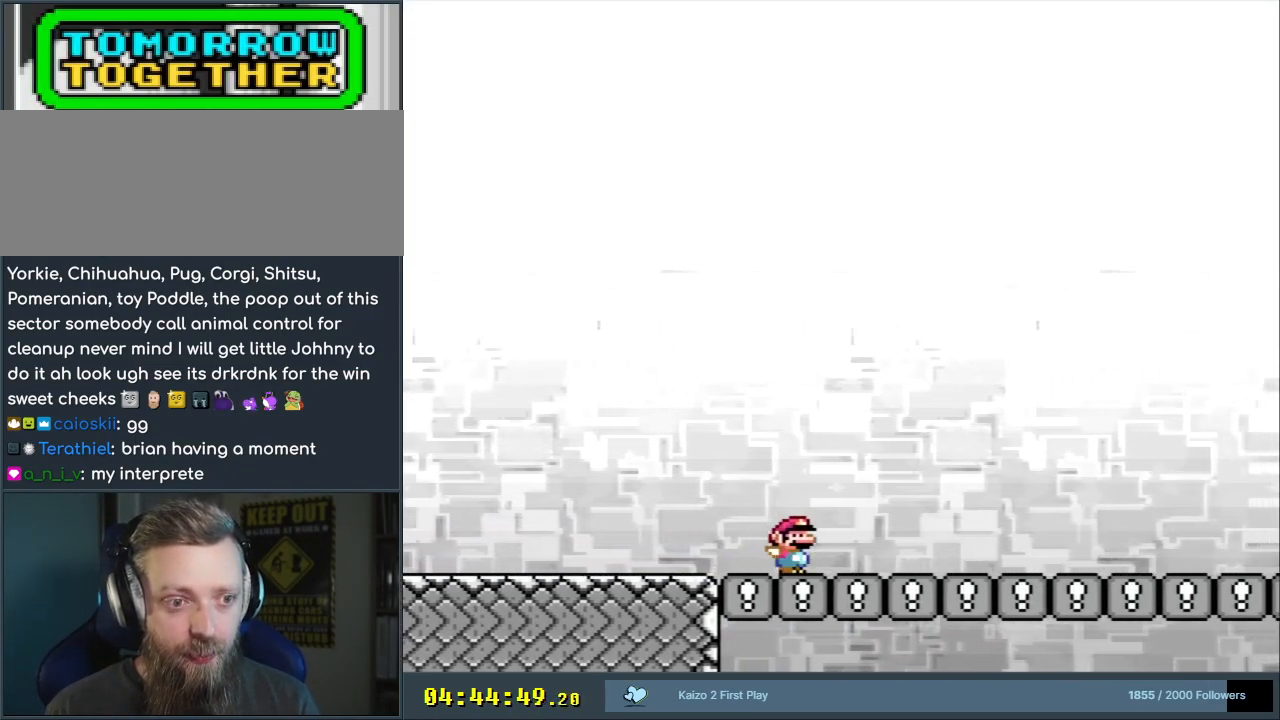
{"buttons": ["B", "Y", "DPAD_RIGHT"], "events": [[133, "B", "down"], [333, "B", "up"], [467, "B", "down"]]}
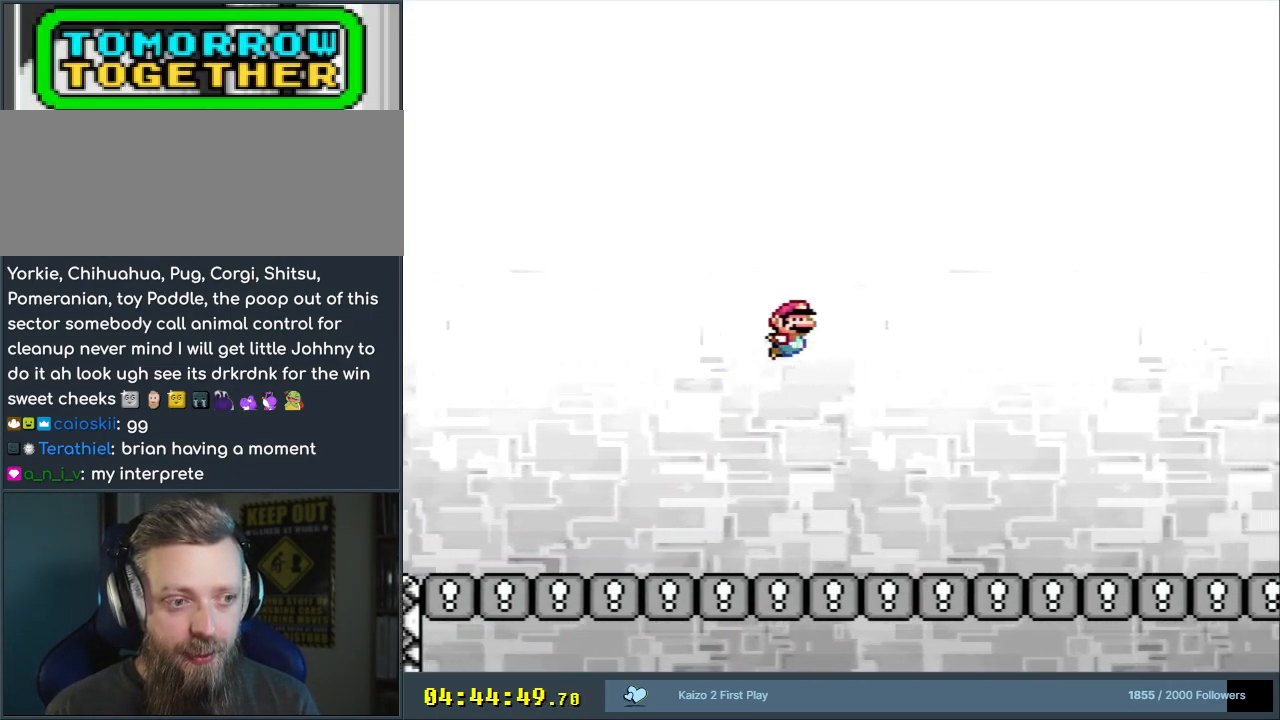
{"buttons": ["B", "Y", "DPAD_RIGHT"], "events": [[133, "B", "up"], [500, "B", "down"]]}
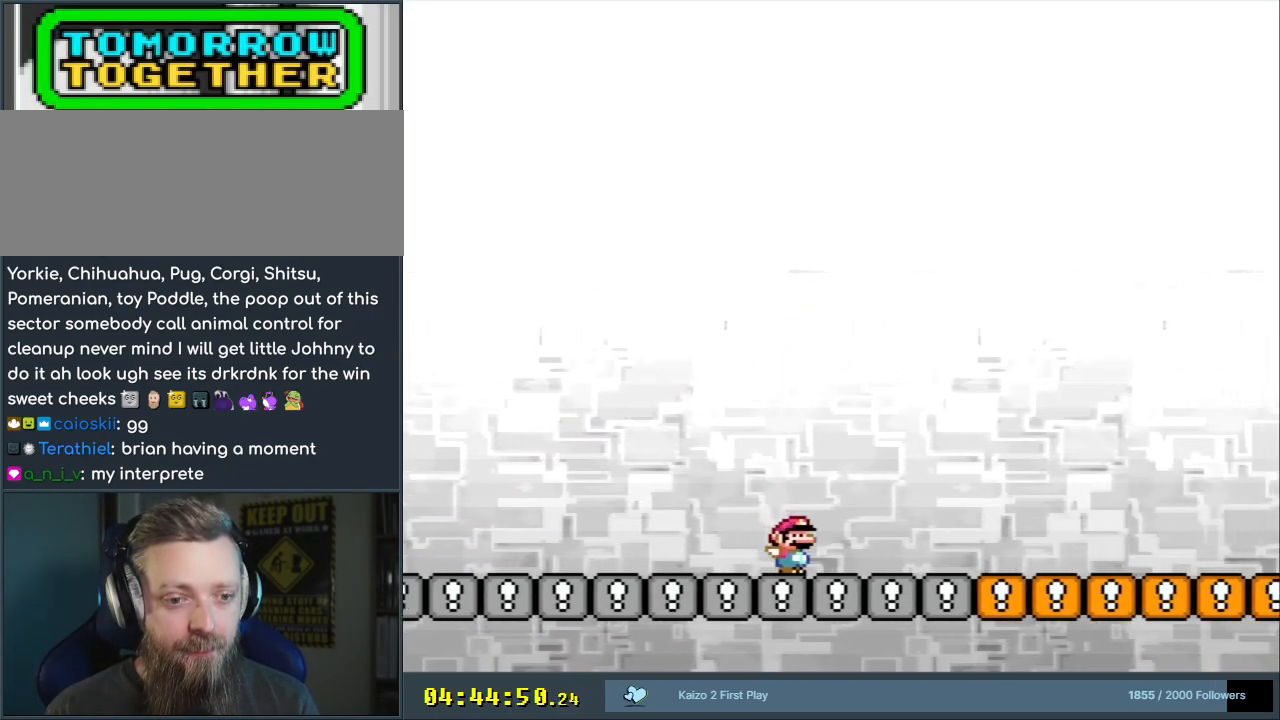
{"buttons": ["Y", "DPAD_RIGHT"], "events": [[117, "B", "up"], [217, "B", "down"], [500, "B", "up"]]}
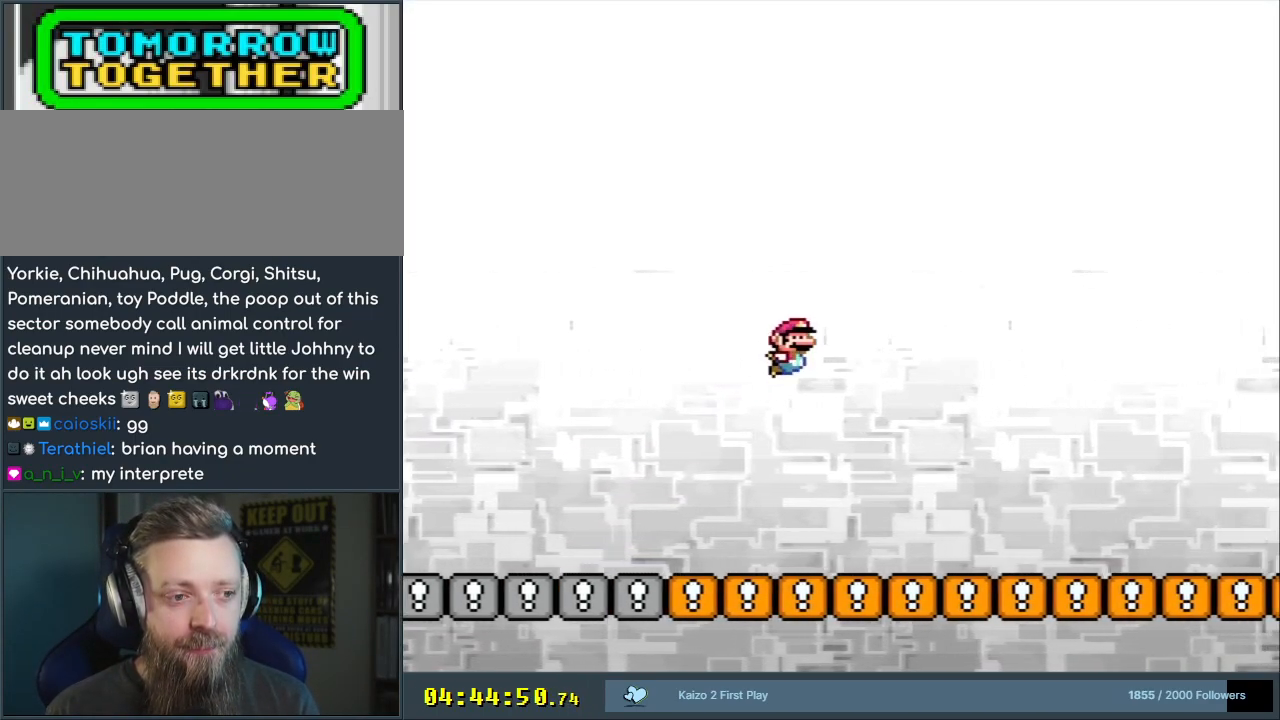
{"buttons": ["Y", "DPAD_RIGHT"], "events": [[350, "B", "down"], [483, "B", "up"]]}
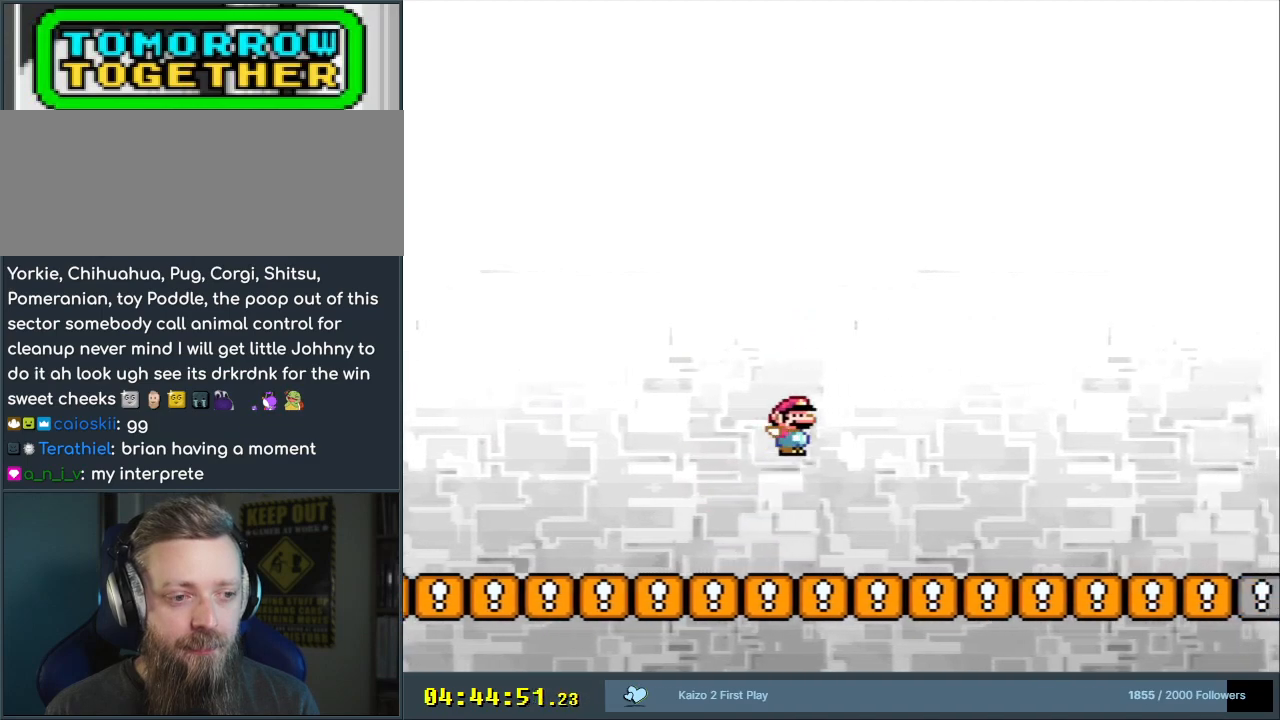
{"buttons": ["X", "DPAD_RIGHT"], "events": [[350, "X", "down"], [367, "Y", "up"]]}
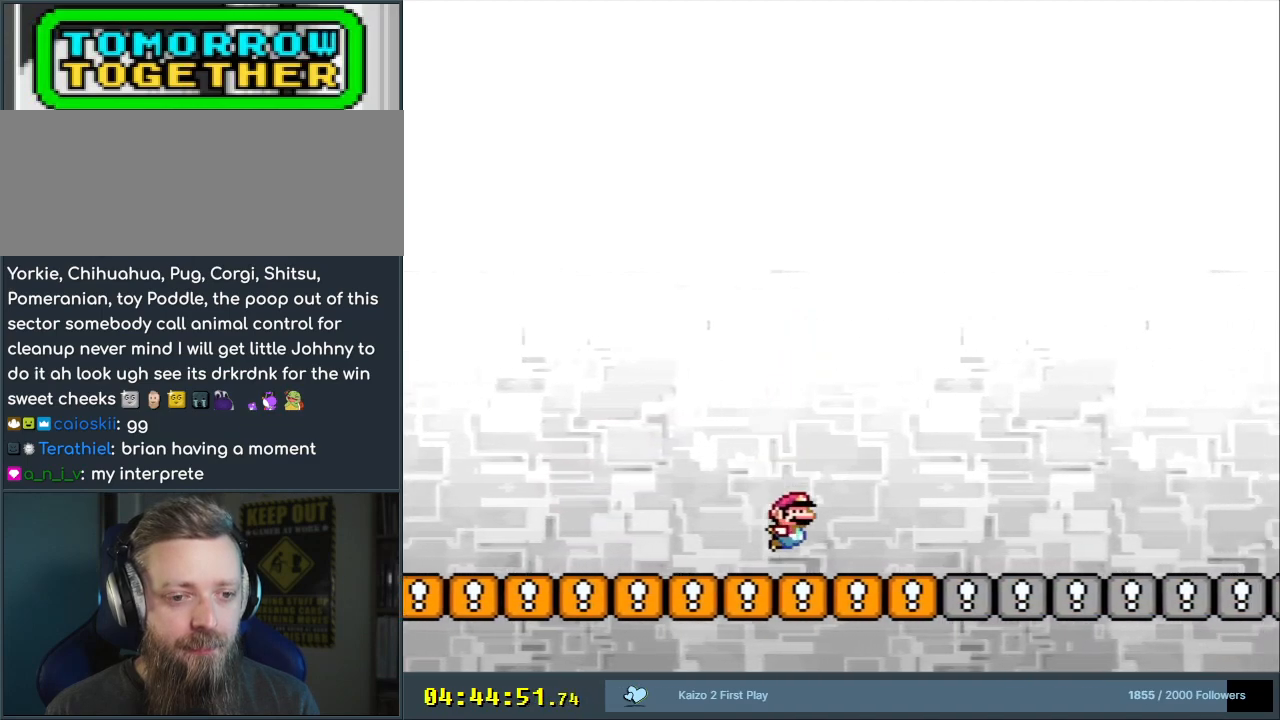
{"buttons": ["X", "DPAD_RIGHT"], "events": [[67, "A", "down"], [150, "A", "up"]]}